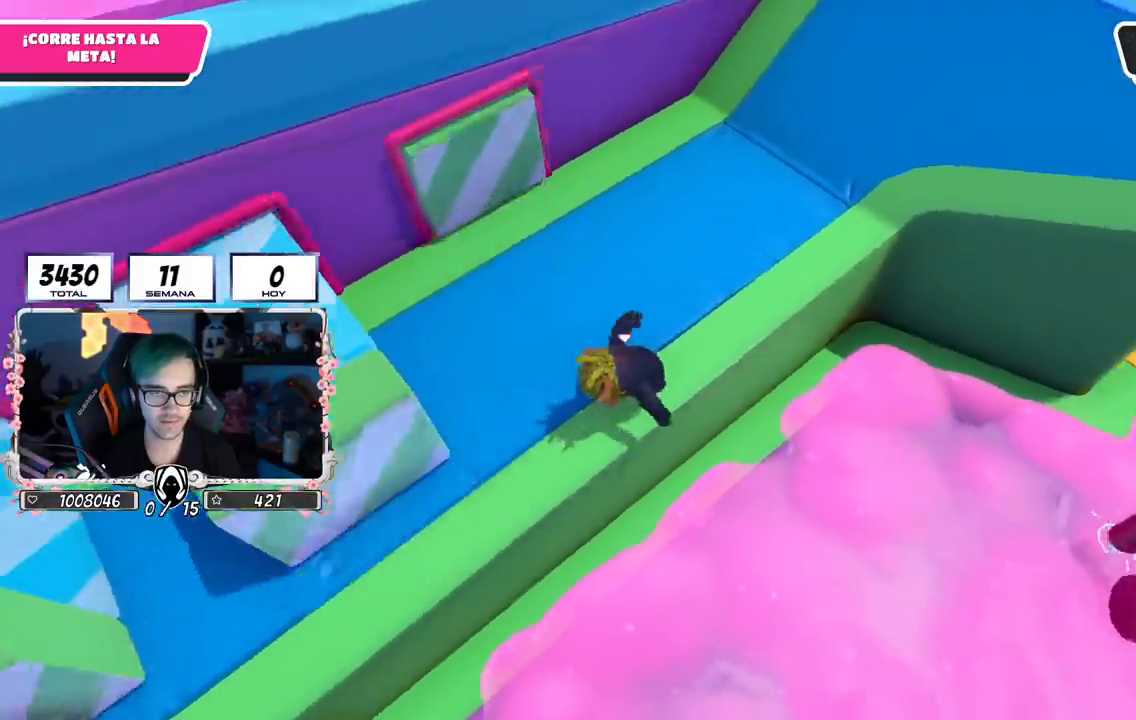
Gameplay with a controller (PlayStation layout); each line is a JSON object with the inputs held at the frame after it. "events" lists button and stick changes between this image and that frame as [ms after this image, input, new state], when the widget could be followed in between.
{"buttons": [], "left_stick": "up-right", "right_stick": "up-left", "events": []}
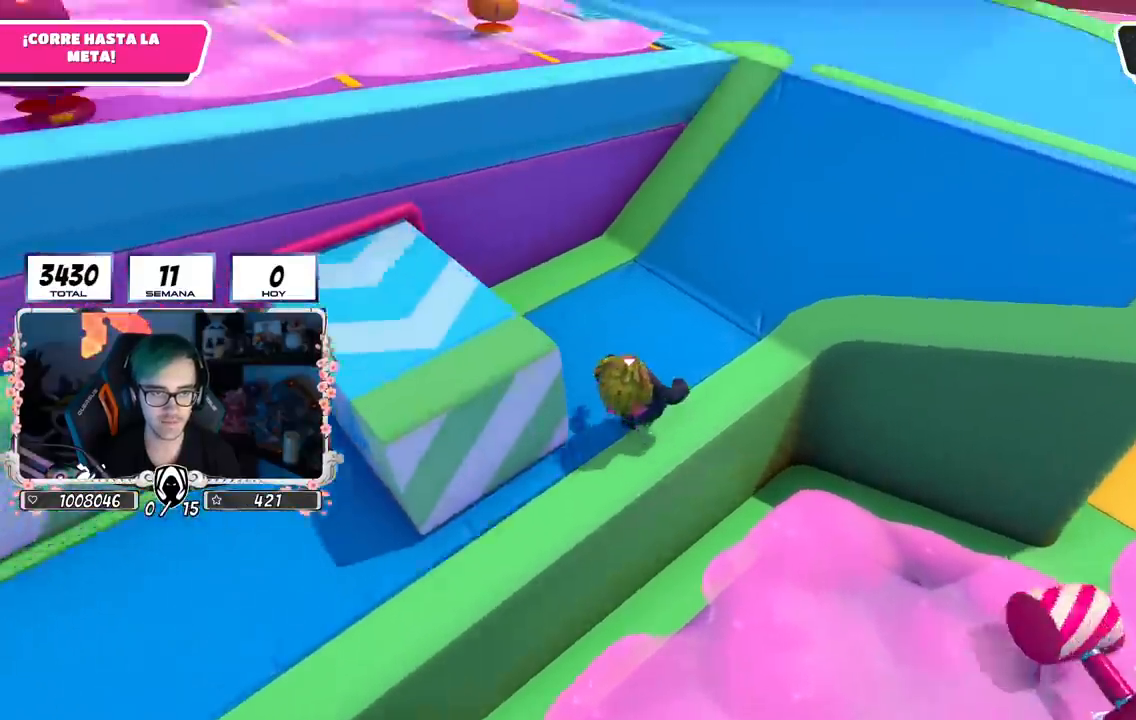
{"buttons": [], "left_stick": "up-right", "right_stick": "down-left", "events": [[217, "right_stick", "left"], [500, "right_stick", "down-left"]]}
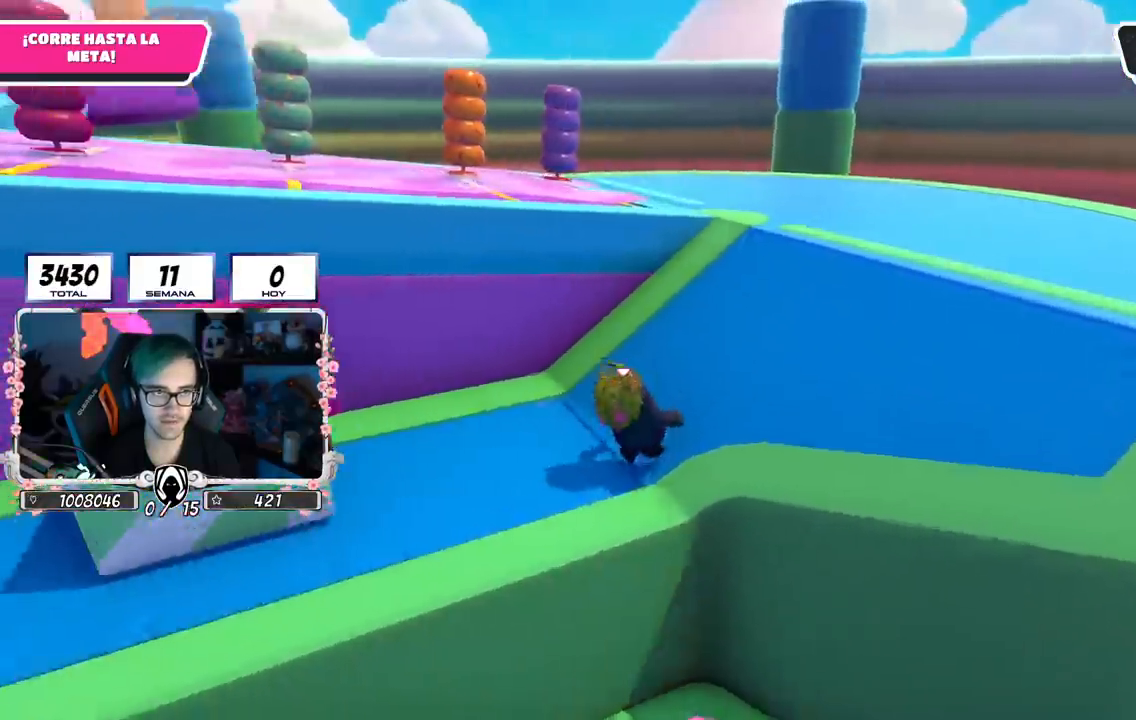
{"buttons": [], "left_stick": "up", "right_stick": "down-left", "events": [[434, "left_stick", "up"]]}
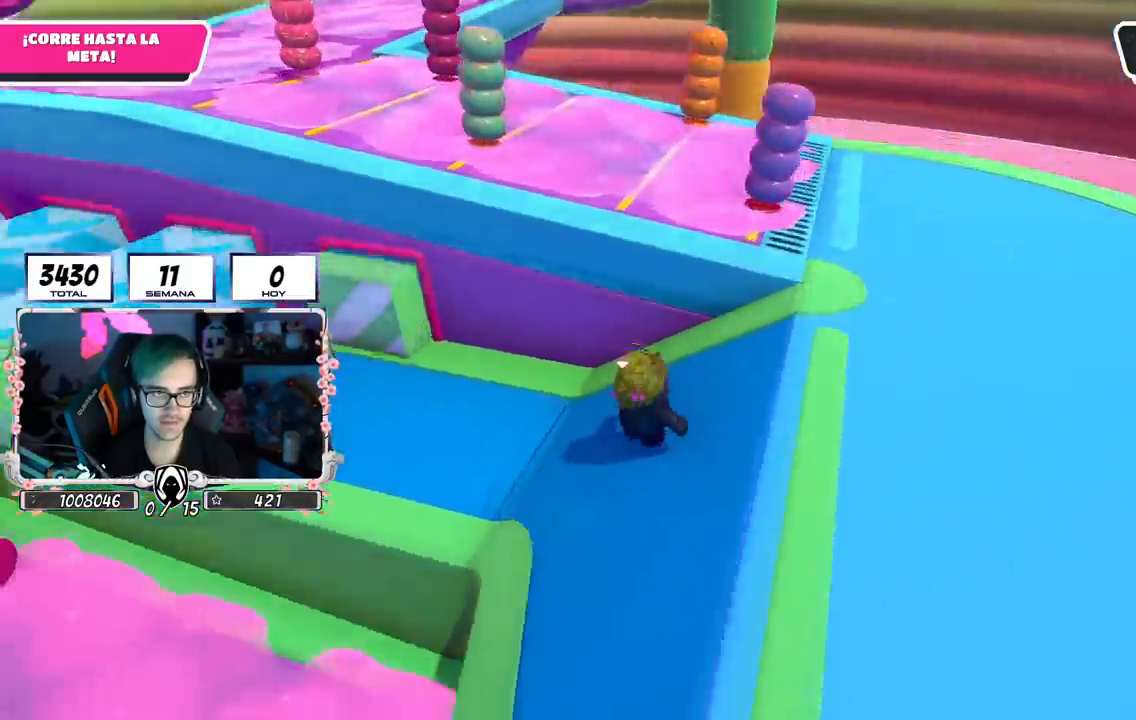
{"buttons": ["CROSS"], "left_stick": "up", "right_stick": "center", "events": [[50, "right_stick", "center"], [434, "CROSS", "down"]]}
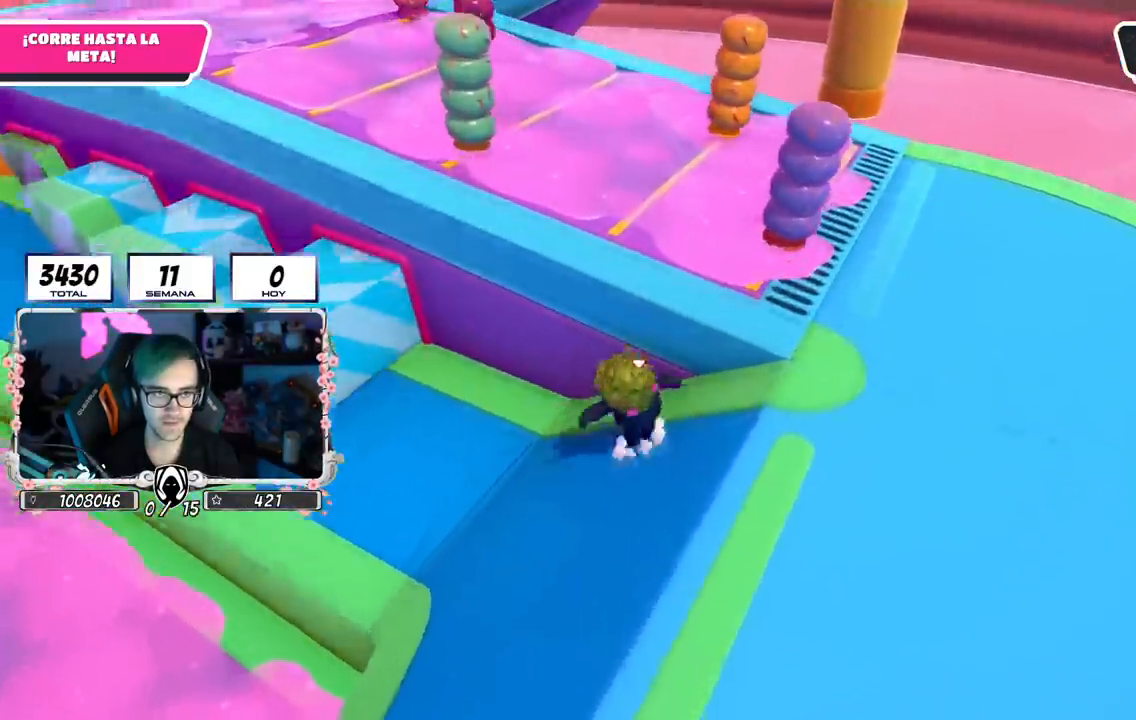
{"buttons": [], "left_stick": "up-left", "right_stick": "left", "events": [[150, "CROSS", "up"], [267, "right_stick", "up-left"], [317, "left_stick", "up-left"], [467, "right_stick", "left"]]}
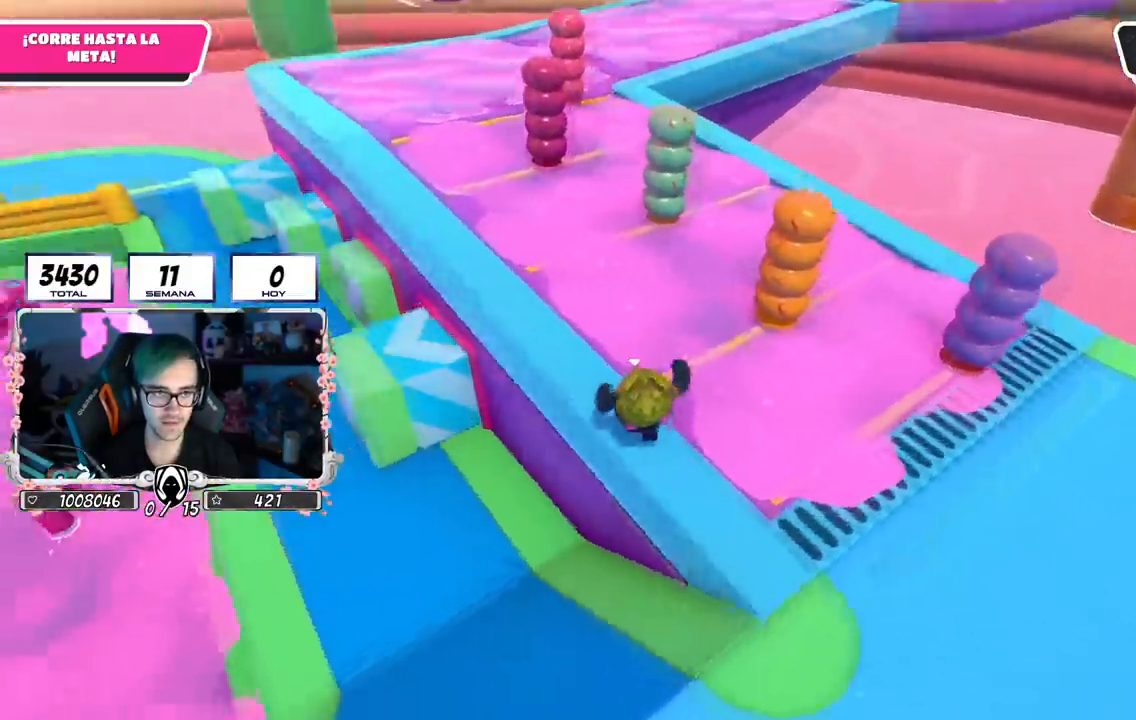
{"buttons": ["L3"], "left_stick": "up-left", "right_stick": "center", "events": [[33, "right_stick", "down-left"], [133, "right_stick", "center"], [233, "L3", "down"]]}
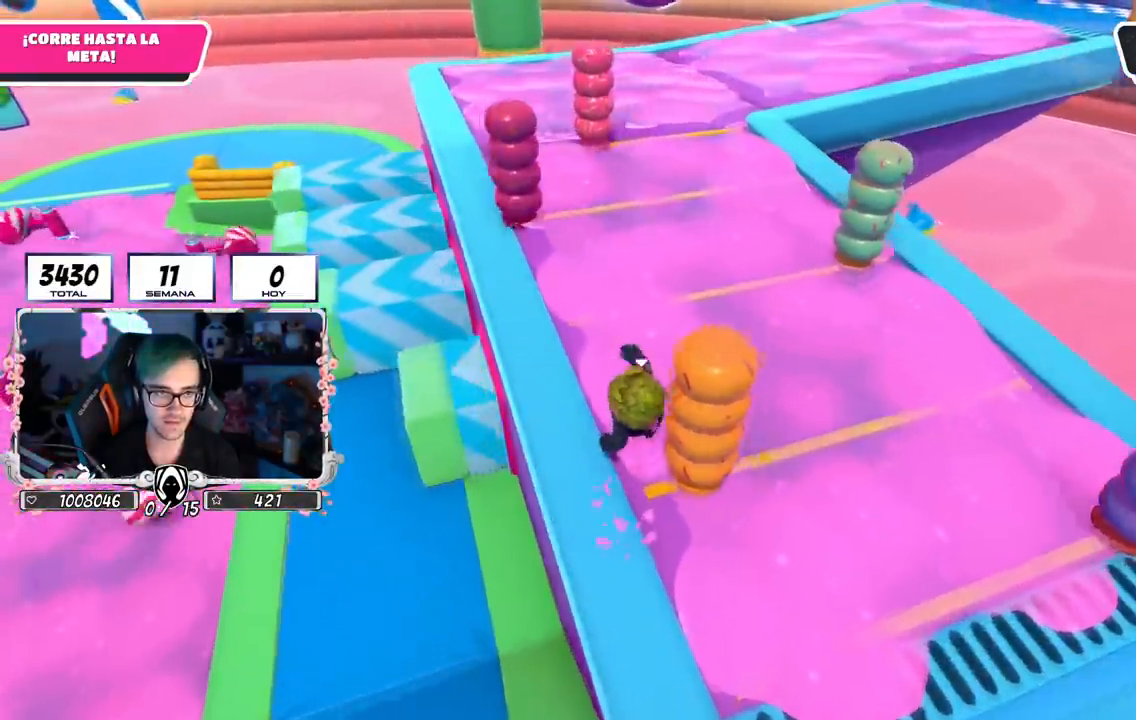
{"buttons": [], "left_stick": "up", "right_stick": "center", "events": [[251, "L3", "up"], [451, "left_stick", "up"]]}
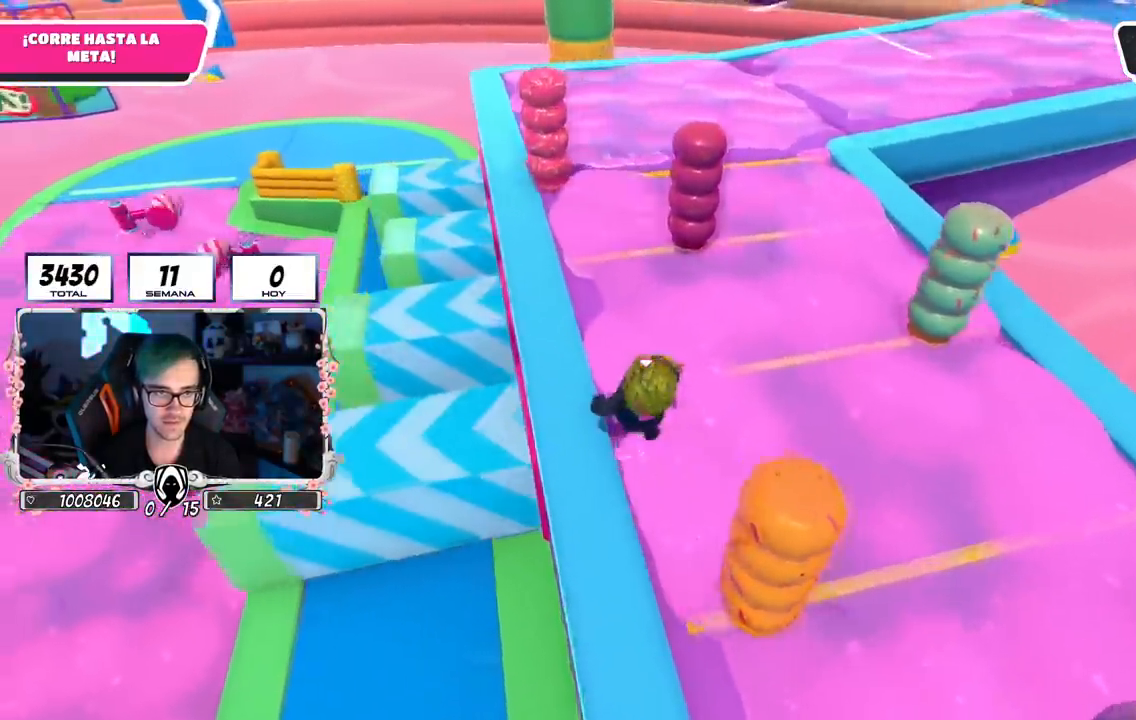
{"buttons": [], "left_stick": "up", "right_stick": "center", "events": []}
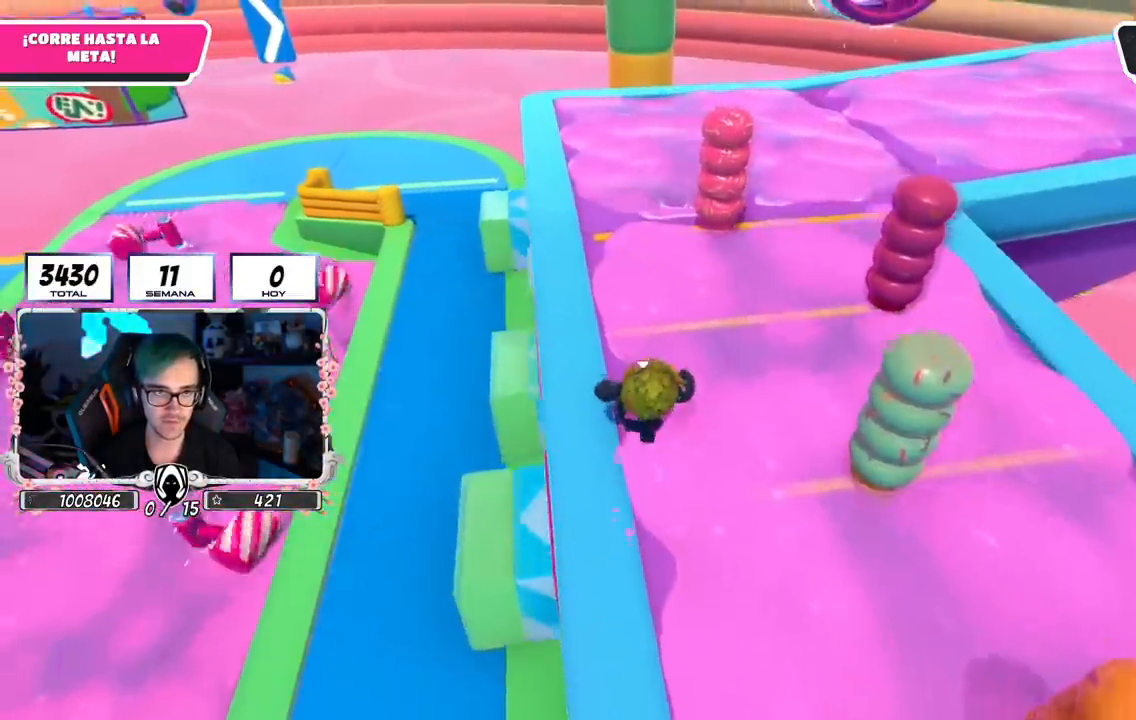
{"buttons": [], "left_stick": "up", "right_stick": "center", "events": []}
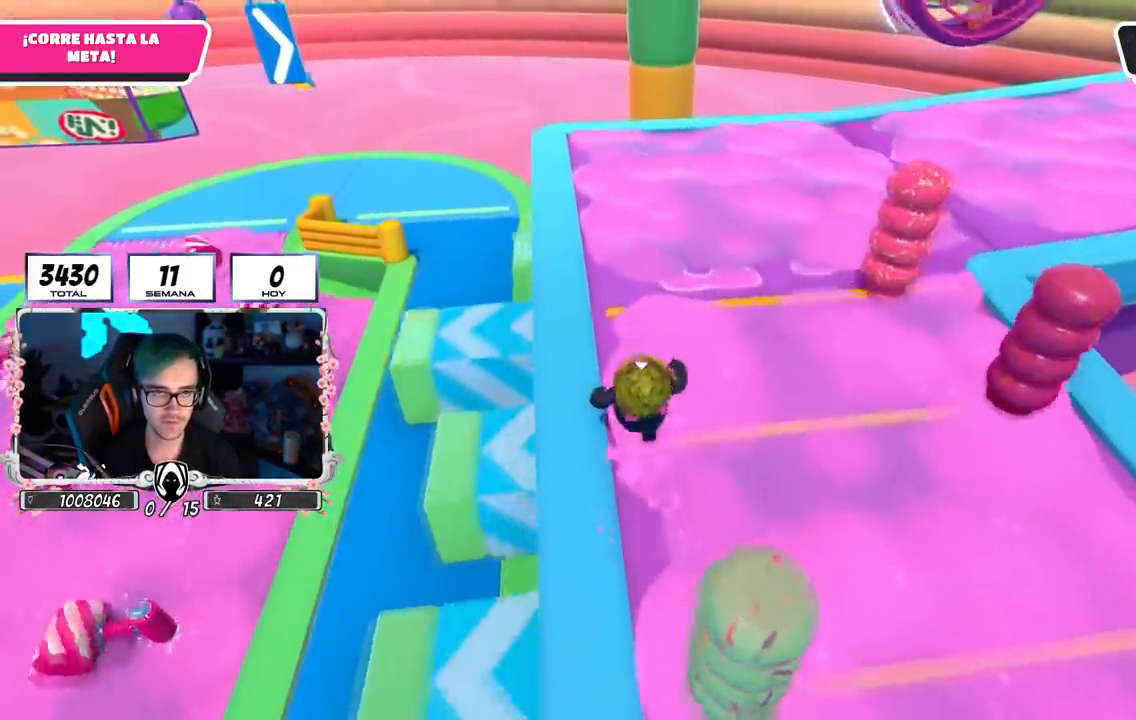
{"buttons": ["CROSS"], "left_stick": "up-right", "right_stick": "center", "events": [[417, "CROSS", "down"], [484, "left_stick", "up-right"]]}
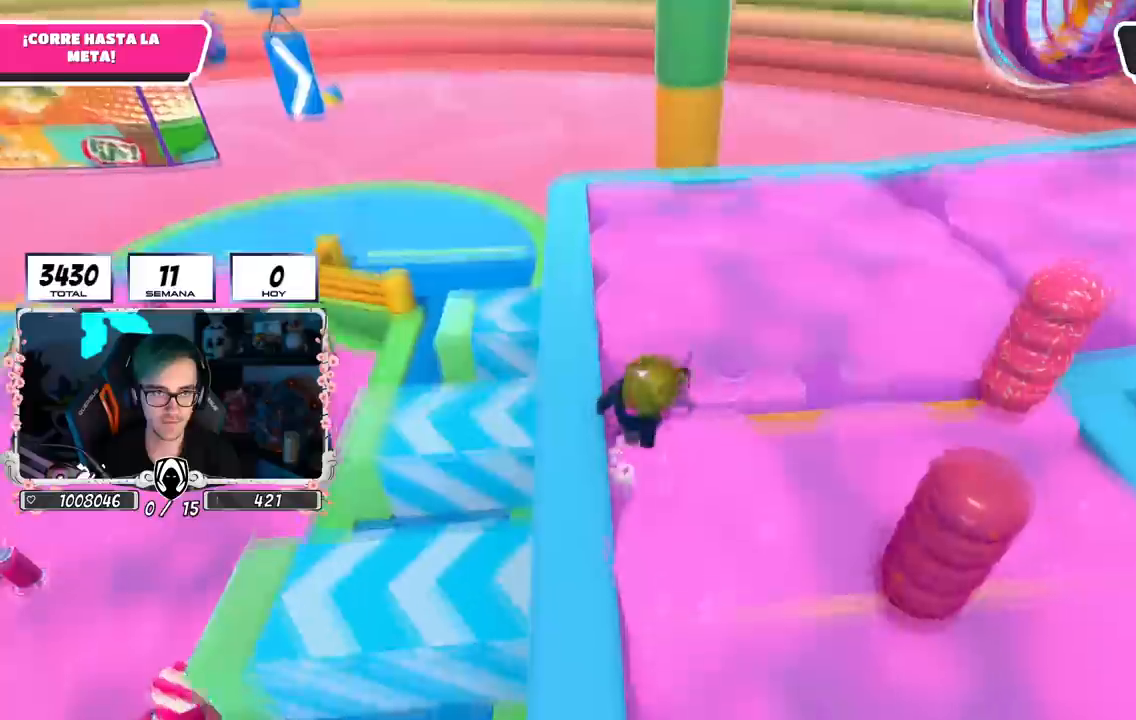
{"buttons": [], "left_stick": "up-right", "right_stick": "right", "events": [[150, "CROSS", "up"], [301, "right_stick", "right"]]}
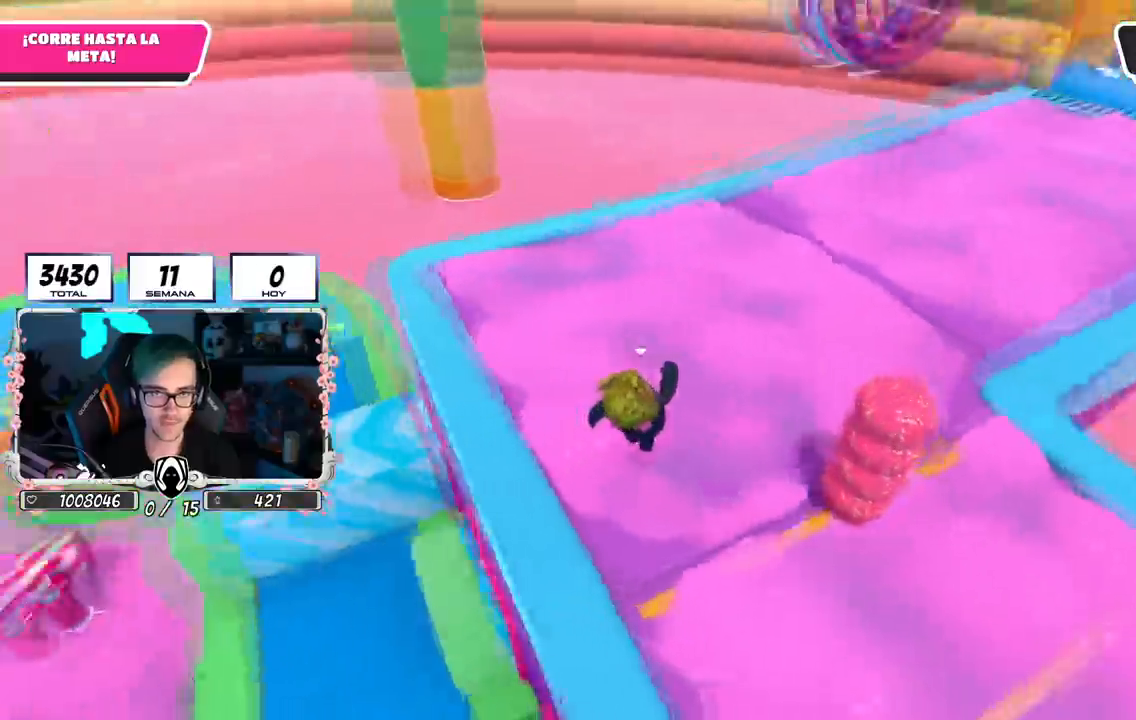
{"buttons": [], "left_stick": "up", "right_stick": "center", "events": [[16, "right_stick", "center"], [33, "left_stick", "up"], [133, "right_stick", "down-right"], [267, "right_stick", "center"]]}
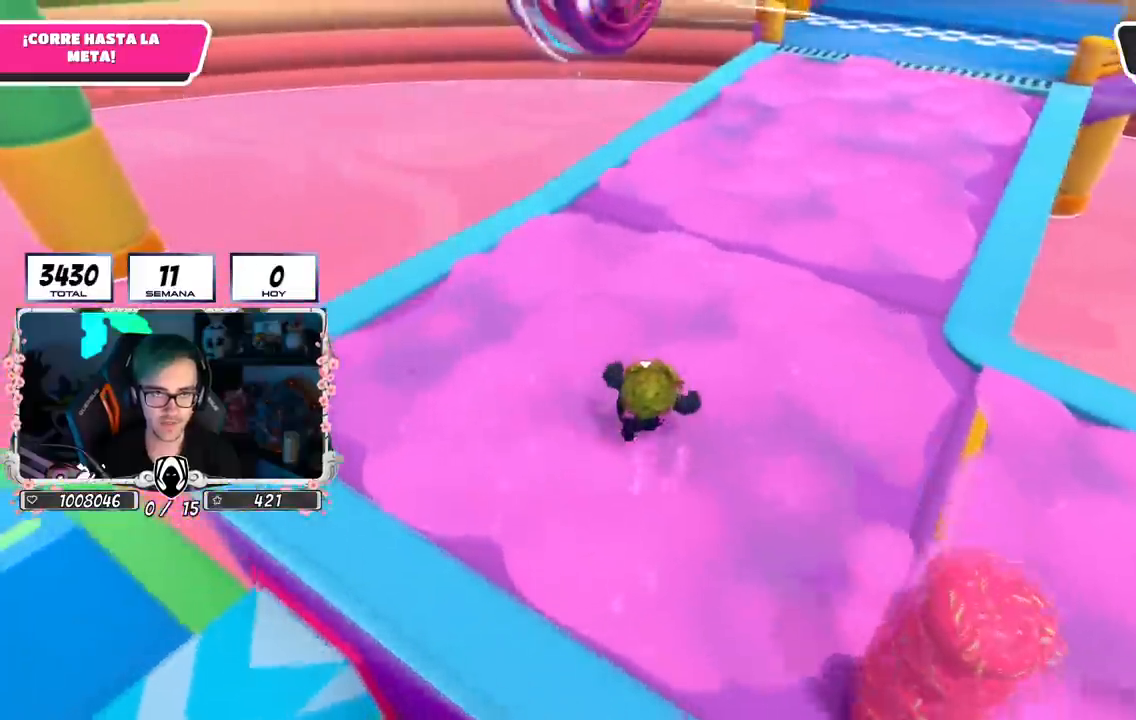
{"buttons": [], "left_stick": "up", "right_stick": "center", "events": []}
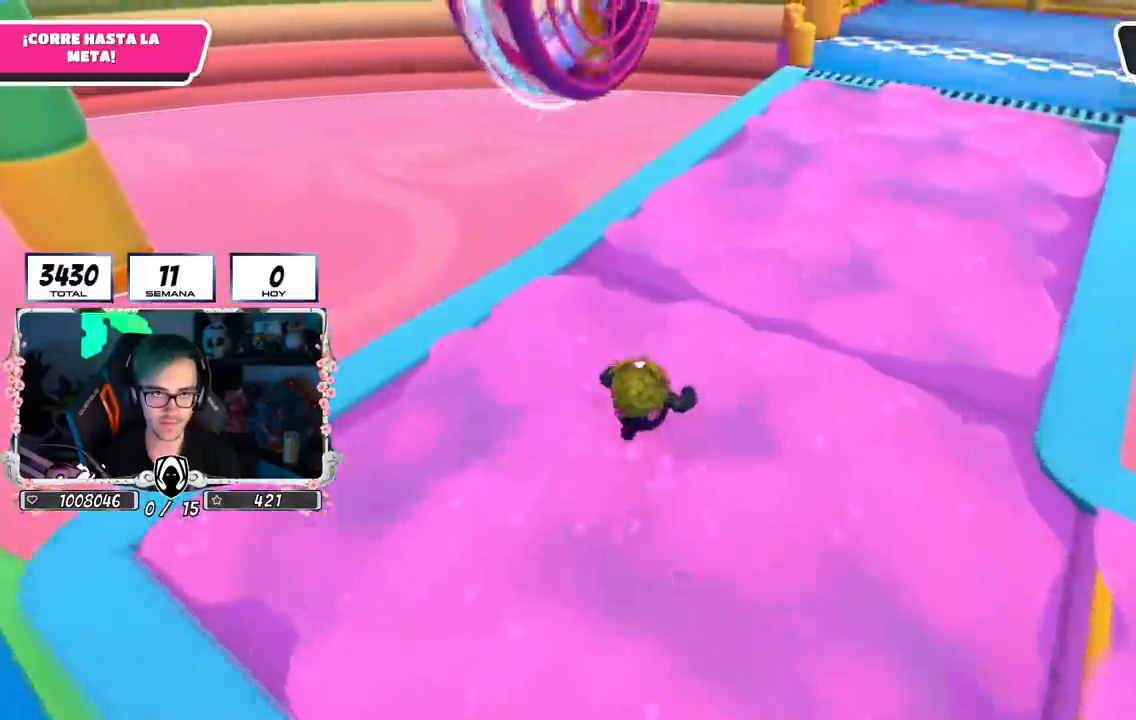
{"buttons": [], "left_stick": "up", "right_stick": "down-right", "events": [[367, "right_stick", "down-right"]]}
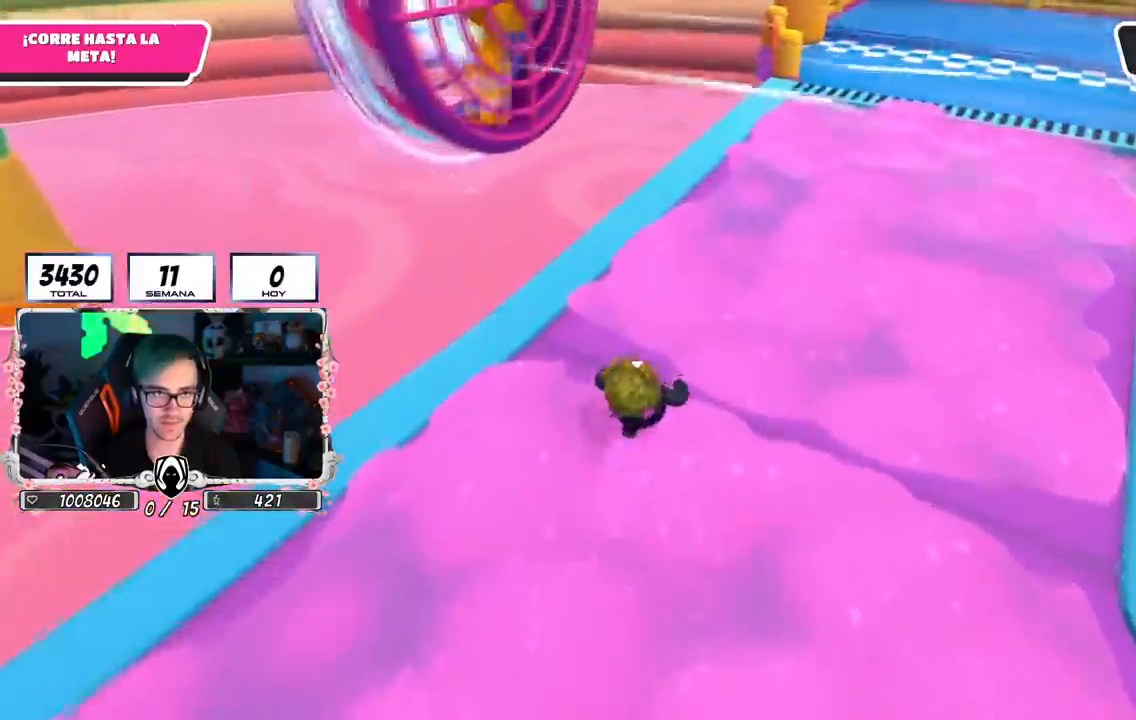
{"buttons": [], "left_stick": "up", "right_stick": "down-right", "events": []}
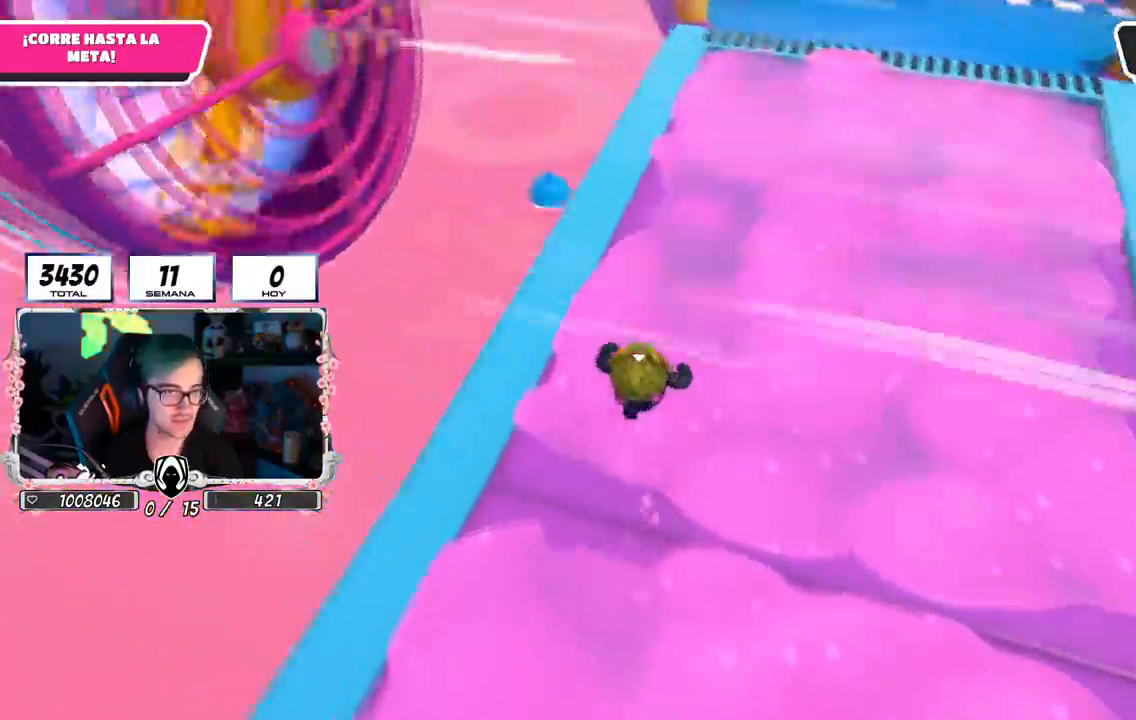
{"buttons": [], "left_stick": "up", "right_stick": "center", "events": [[233, "right_stick", "center"]]}
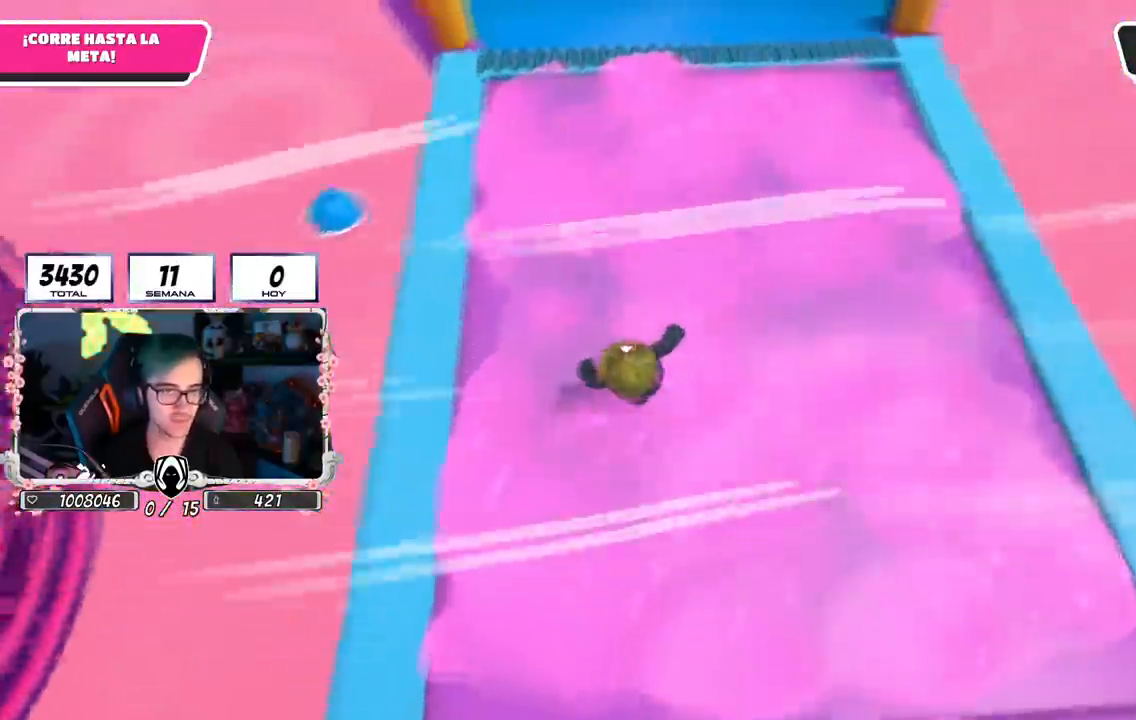
{"buttons": [], "left_stick": "up-left", "right_stick": "up-right", "events": [[84, "left_stick", "up-left"], [301, "right_stick", "up-right"]]}
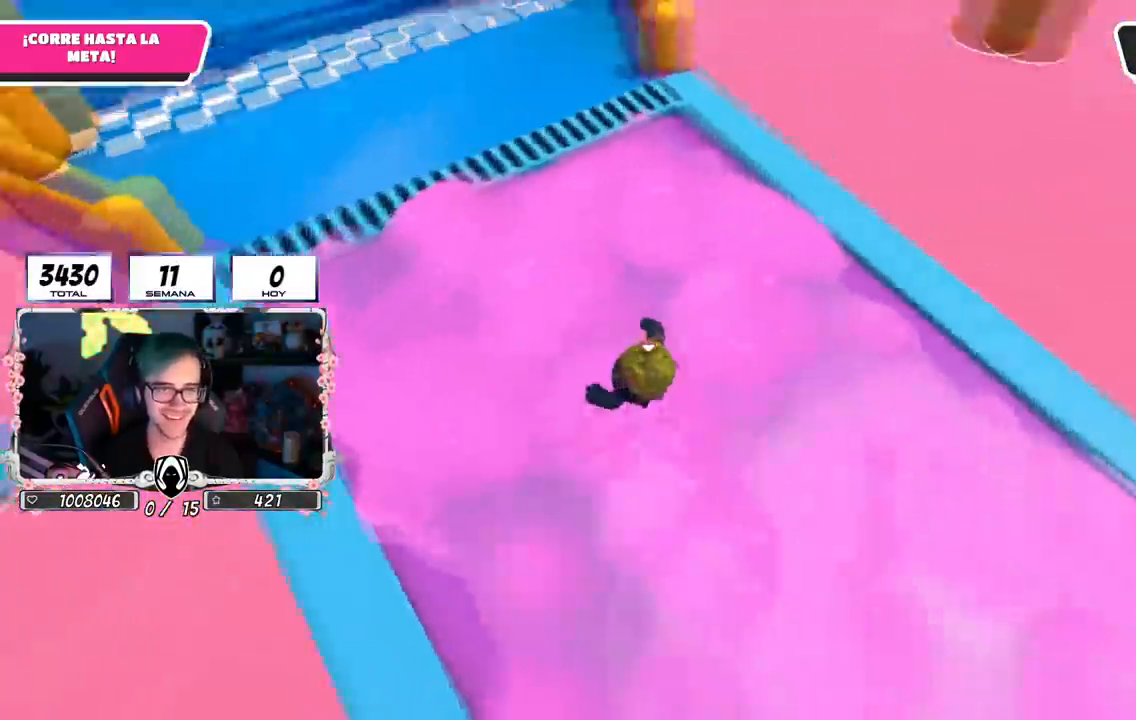
{"buttons": [], "left_stick": "down-left", "right_stick": "up-right", "events": [[250, "left_stick", "left"], [467, "left_stick", "down-left"]]}
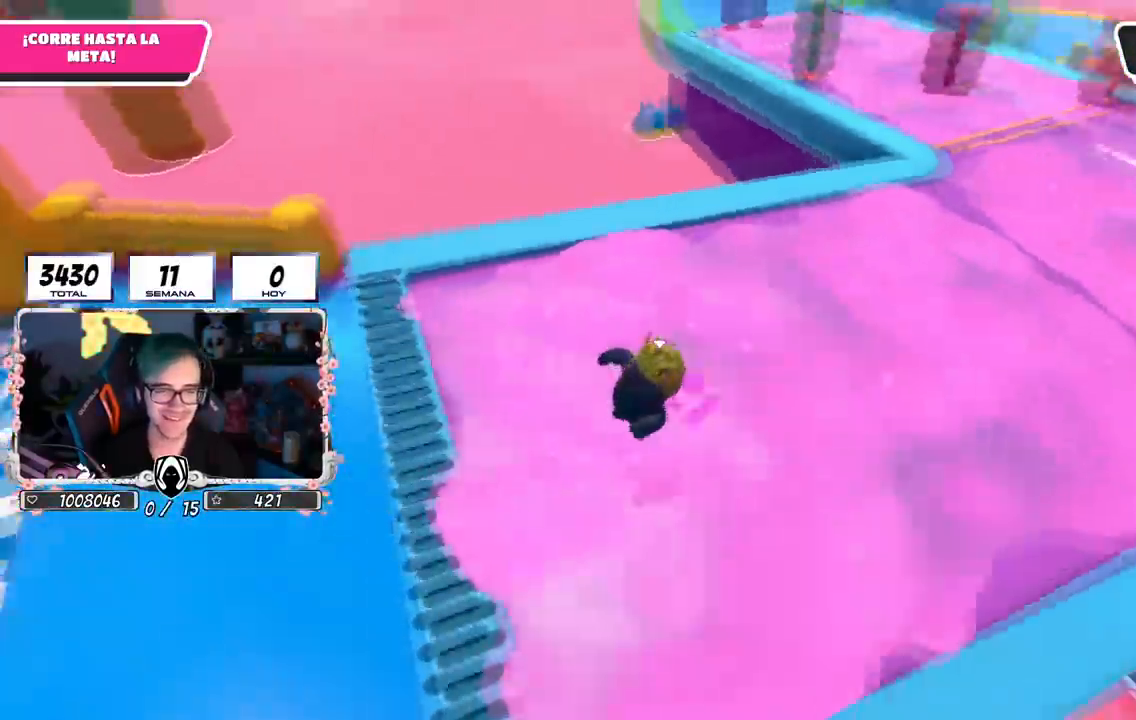
{"buttons": ["CROSS", "L3"], "left_stick": "down-left", "right_stick": "center", "events": [[100, "right_stick", "center"], [251, "L3", "down"], [317, "CROSS", "down"]]}
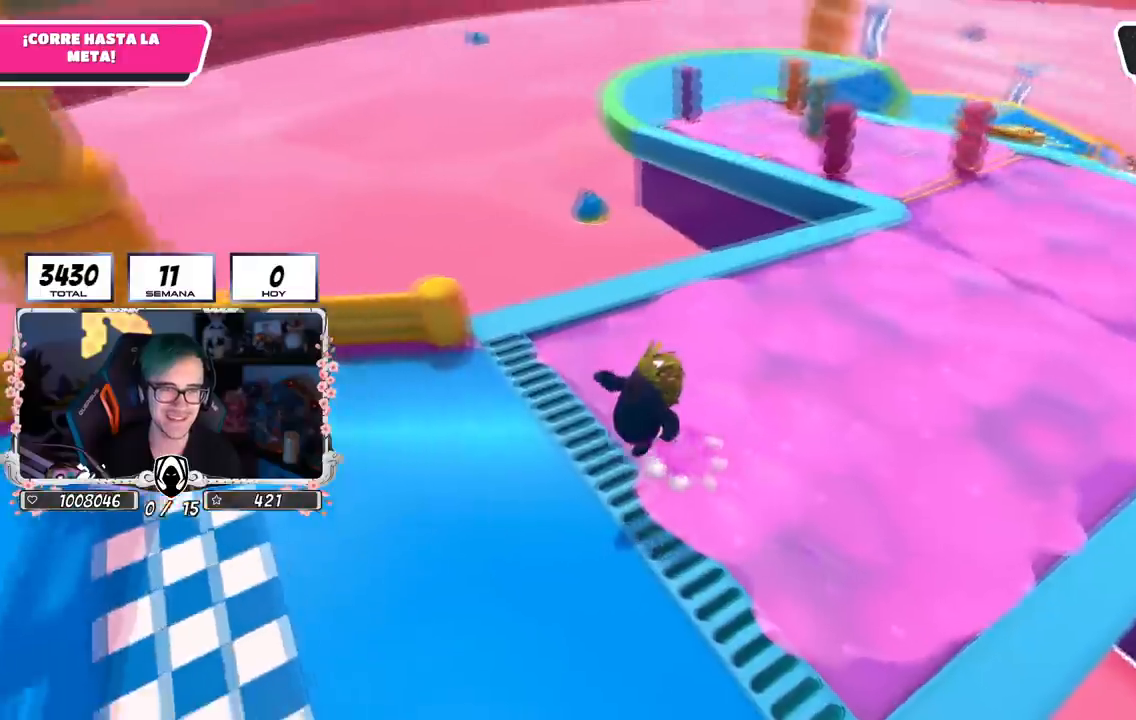
{"buttons": ["SQUARE"], "left_stick": "left", "right_stick": "center", "events": [[133, "CROSS", "up"], [183, "L3", "up"], [183, "left_stick", "left"], [217, "SQUARE", "down"], [333, "SQUARE", "up"], [383, "SQUARE", "down"]]}
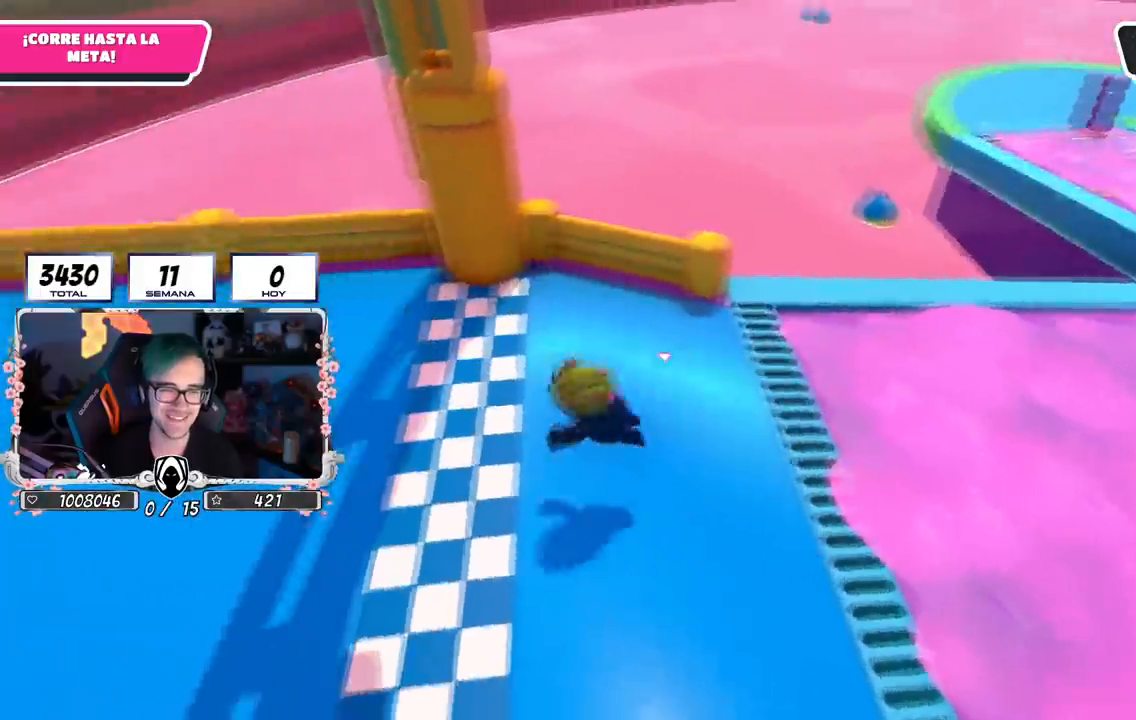
{"buttons": [], "left_stick": "center", "right_stick": "center", "events": [[334, "SQUARE", "up"], [451, "left_stick", "center"]]}